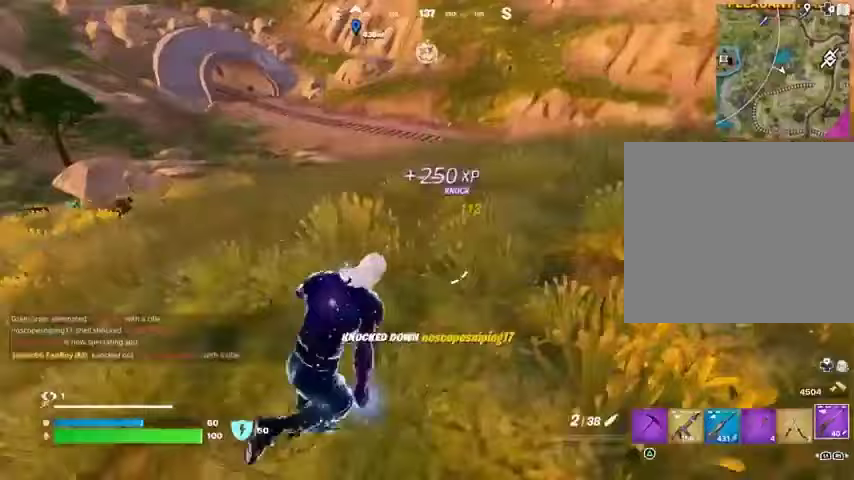
Gameplay with a controller (PlayStation layout); each line is a JSON object with the inputs held at the frame after it. "events" lists button and stick changes between this image and that frame as [ms after this image, input, new state], when the widget could be followed in between.
{"buttons": [], "left_stick": "up-right", "right_stick": "center", "events": [[300, "right_stick", "left"], [400, "right_stick", "right"], [467, "right_stick", "center"]]}
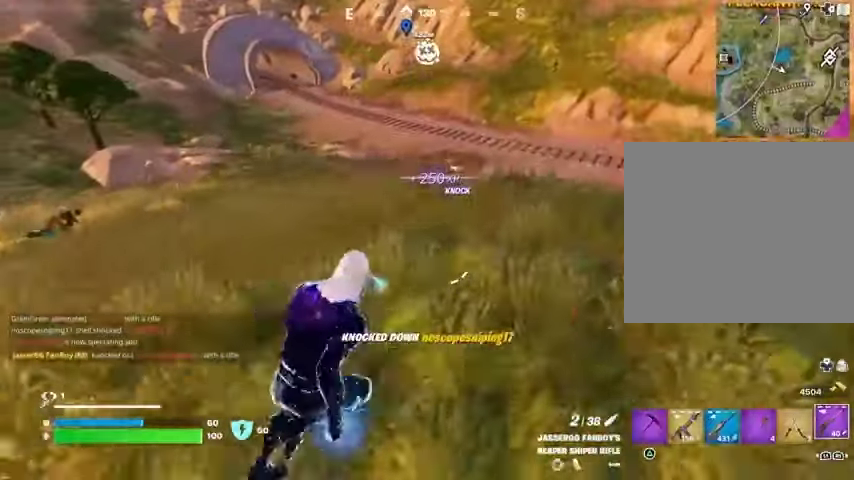
{"buttons": ["L2"], "left_stick": "up-right", "right_stick": "down-right", "events": [[367, "right_stick", "up-left"], [400, "L2", "down"], [500, "right_stick", "down-right"]]}
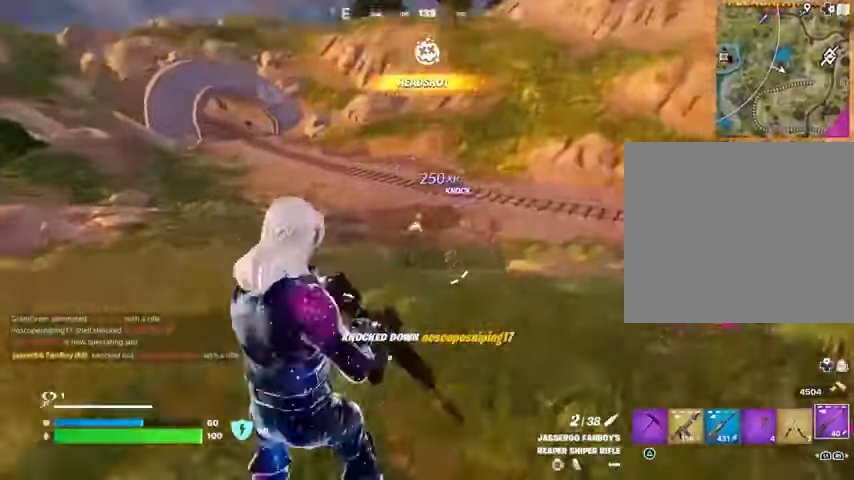
{"buttons": [], "left_stick": "up-right", "right_stick": "left", "events": [[100, "right_stick", "center"], [200, "L2", "up"], [300, "right_stick", "right"], [433, "right_stick", "left"]]}
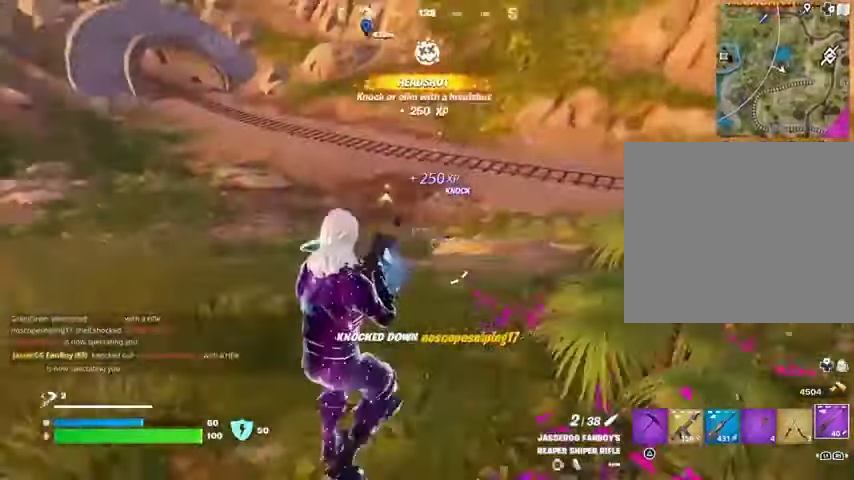
{"buttons": ["L2"], "left_stick": "up-right", "right_stick": "down", "events": [[33, "L2", "down"], [67, "right_stick", "center"], [167, "right_stick", "right"], [500, "right_stick", "down"]]}
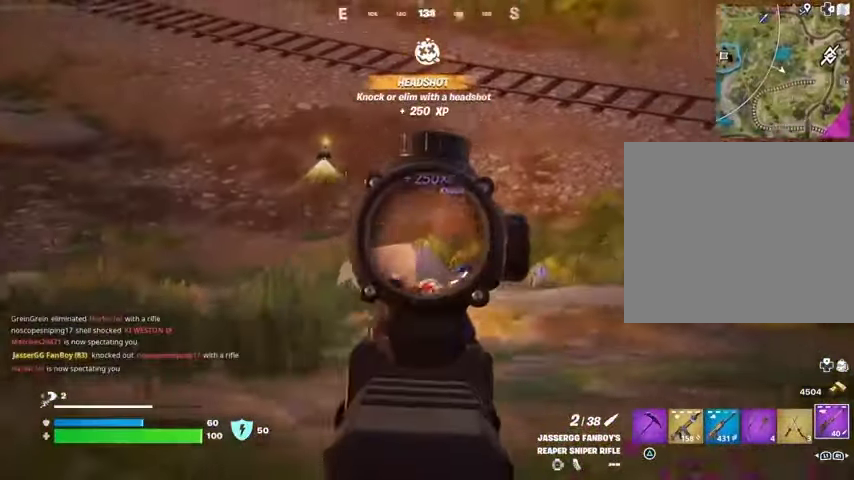
{"buttons": ["L2"], "left_stick": "up-right", "right_stick": "center", "events": [[67, "right_stick", "down-left"], [500, "right_stick", "center"]]}
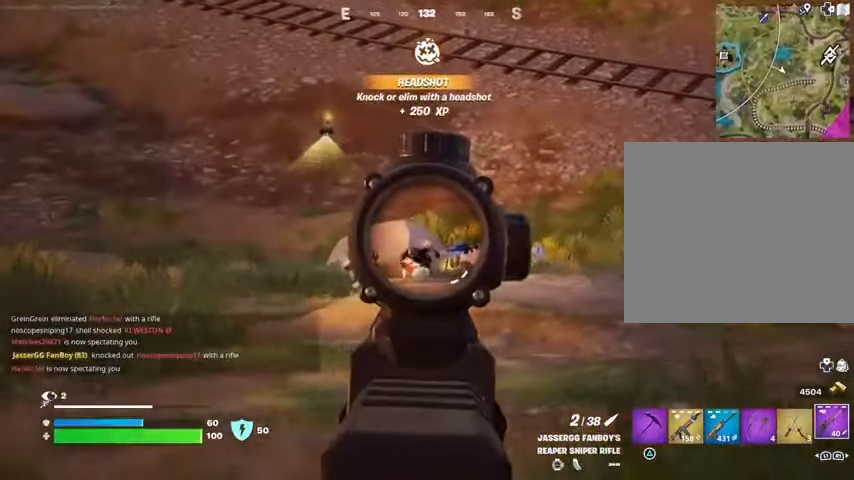
{"buttons": ["L2"], "left_stick": "up-left", "right_stick": "left", "events": [[200, "right_stick", "left"], [300, "left_stick", "up-left"]]}
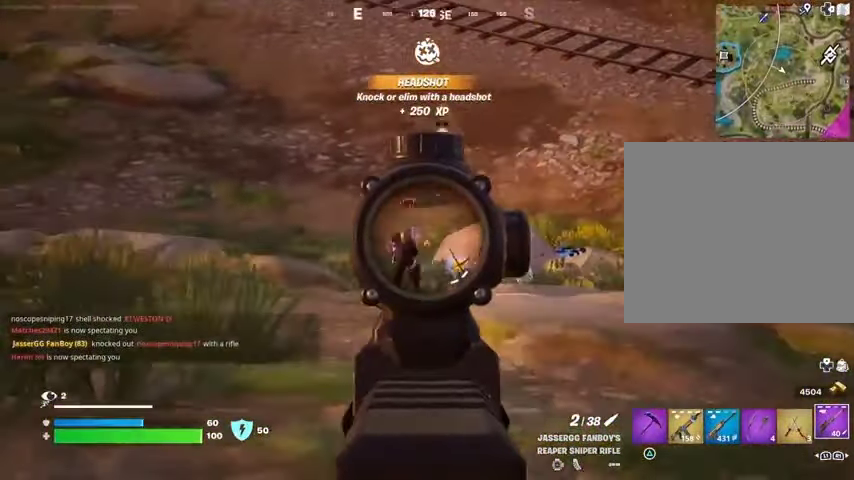
{"buttons": ["L2"], "left_stick": "up-right", "right_stick": "right", "events": [[300, "right_stick", "right"], [433, "left_stick", "up-right"]]}
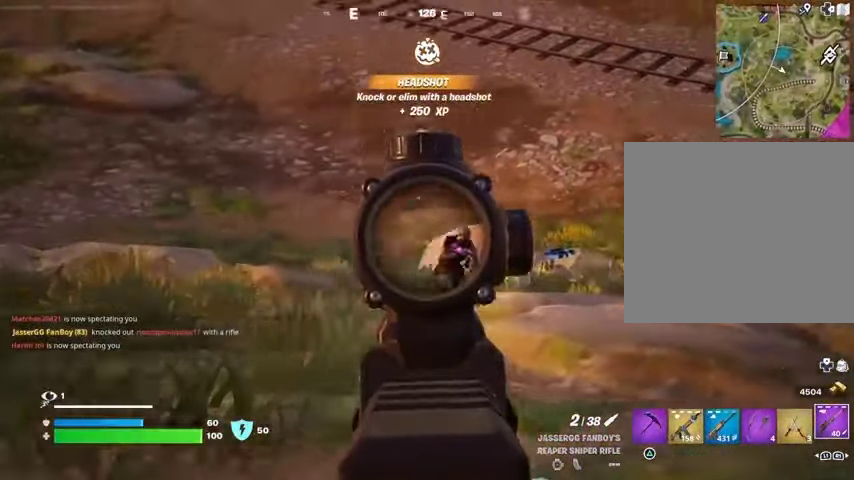
{"buttons": ["R2", "L3"], "left_stick": "up", "right_stick": "right", "events": [[467, "R2", "down"], [467, "left_stick", "up"], [500, "L2", "up"], [500, "L3", "down"]]}
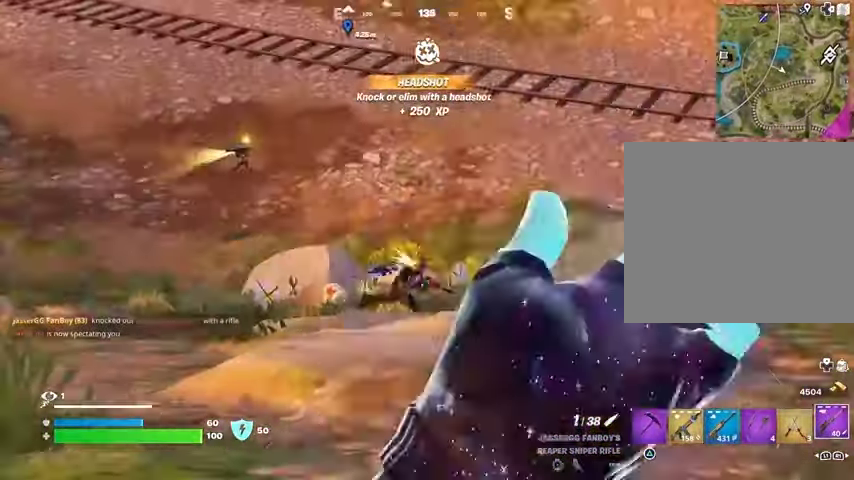
{"buttons": [], "left_stick": "up-left", "right_stick": "left", "events": [[67, "L3", "up"], [67, "R2", "up"], [67, "right_stick", "down"], [133, "left_stick", "up-left"], [200, "R1", "down"], [200, "right_stick", "center"], [267, "R1", "up"], [433, "right_stick", "left"]]}
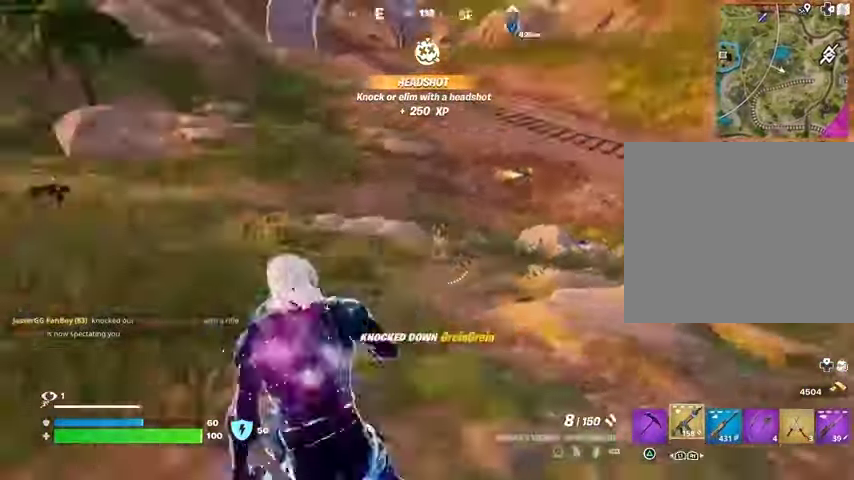
{"buttons": [], "left_stick": "left", "right_stick": "right", "events": [[133, "left_stick", "left"], [333, "right_stick", "center"], [400, "L1", "down"], [433, "right_stick", "right"], [467, "L1", "up"]]}
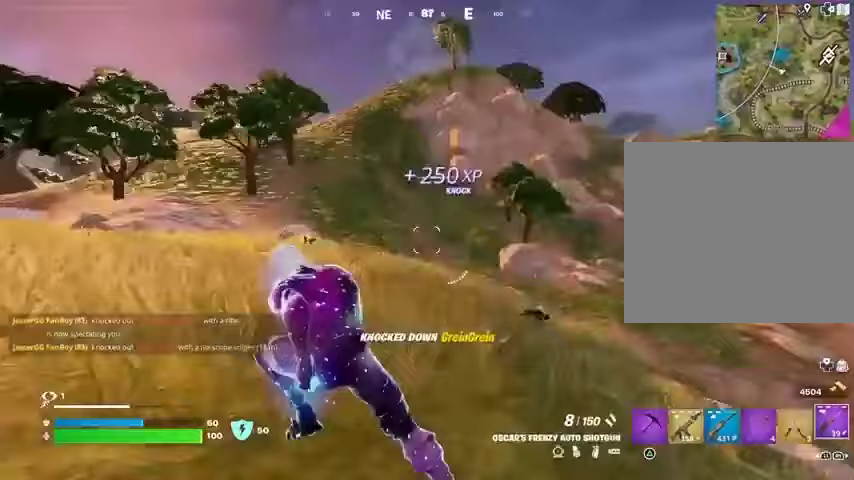
{"buttons": [], "left_stick": "down-left", "right_stick": "center", "events": [[167, "right_stick", "center"], [300, "left_stick", "down-left"]]}
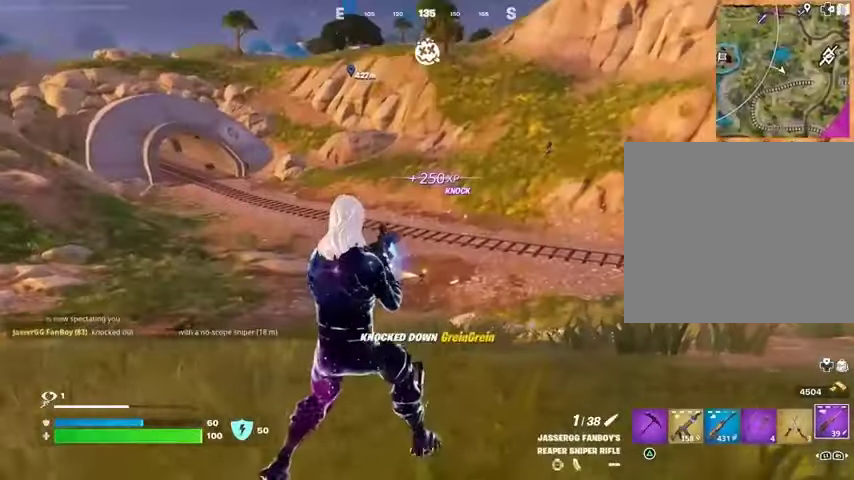
{"buttons": [], "left_stick": "right", "right_stick": "up-right", "events": [[167, "left_stick", "down"], [267, "left_stick", "down-right"], [467, "left_stick", "right"], [500, "right_stick", "up-right"]]}
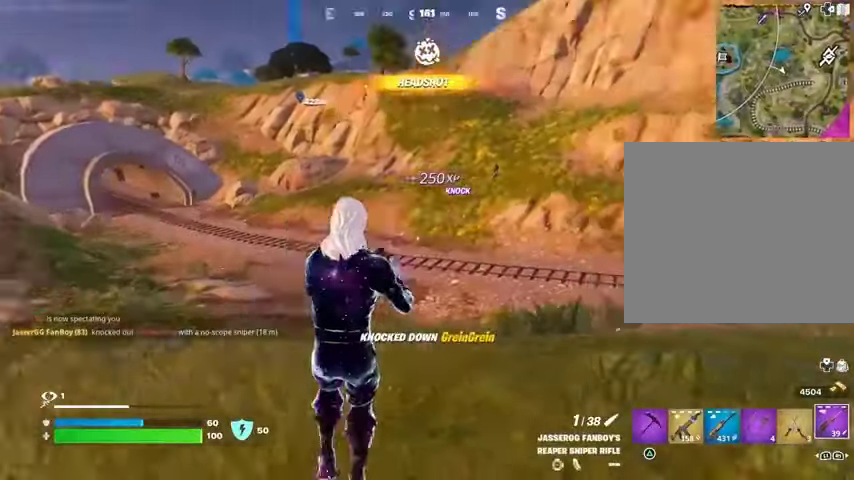
{"buttons": ["L2"], "left_stick": "up", "right_stick": "left", "events": [[33, "L2", "down"], [67, "right_stick", "center"], [133, "left_stick", "up-right"], [333, "left_stick", "up"], [333, "right_stick", "up-right"], [400, "right_stick", "left"]]}
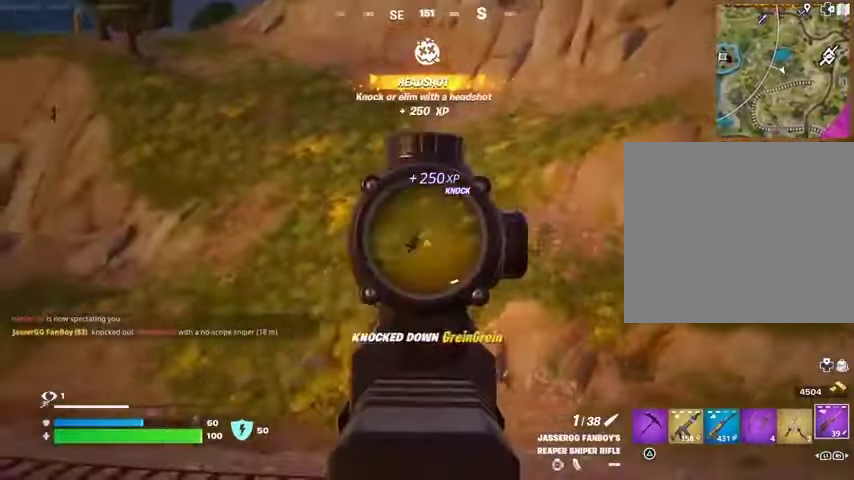
{"buttons": ["L2"], "left_stick": "up-right", "right_stick": "up-right", "events": [[33, "right_stick", "center"], [267, "right_stick", "up-right"], [333, "left_stick", "up-right"]]}
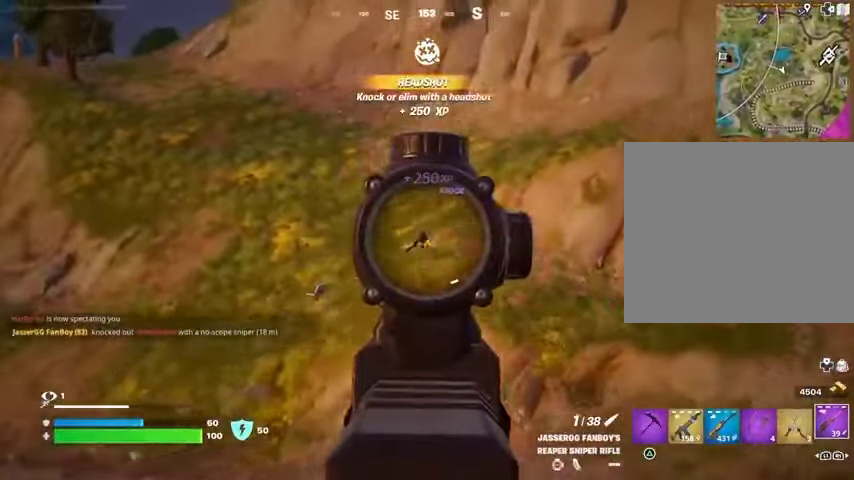
{"buttons": [], "left_stick": "left", "right_stick": "center", "events": [[167, "left_stick", "up"], [267, "L3", "down"], [267, "R2", "down"], [267, "left_stick", "up-left"], [300, "L2", "up"], [300, "right_stick", "left"], [333, "L3", "up"], [367, "R2", "up"], [400, "right_stick", "down-left"], [500, "left_stick", "left"], [500, "right_stick", "center"]]}
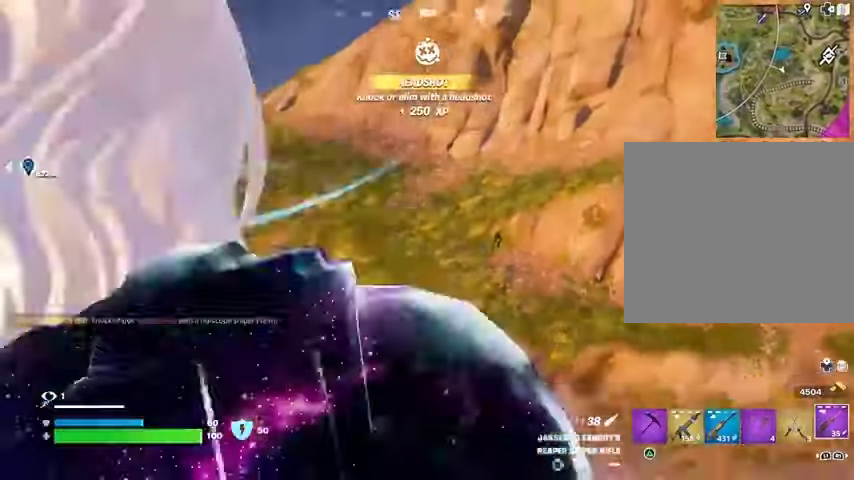
{"buttons": [], "left_stick": "left", "right_stick": "center", "events": [[267, "right_stick", "left"], [400, "right_stick", "center"]]}
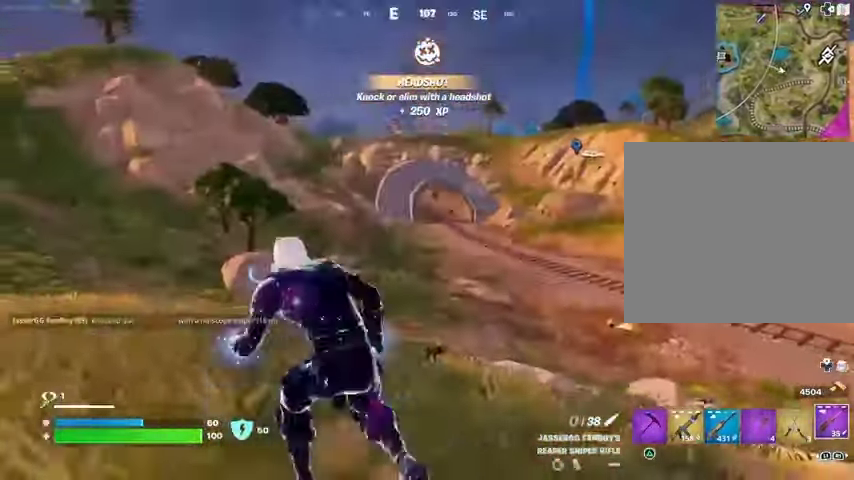
{"buttons": [], "left_stick": "up-left", "right_stick": "center", "events": [[167, "right_stick", "left"], [233, "left_stick", "up-left"], [367, "right_stick", "center"]]}
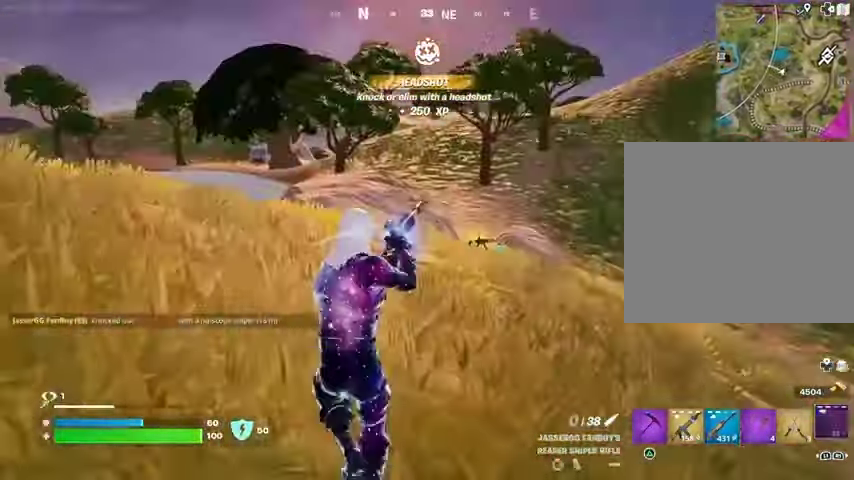
{"buttons": [], "left_stick": "up-left", "right_stick": "right", "events": [[233, "CROSS", "down"], [267, "CROSS", "up"], [433, "right_stick", "right"]]}
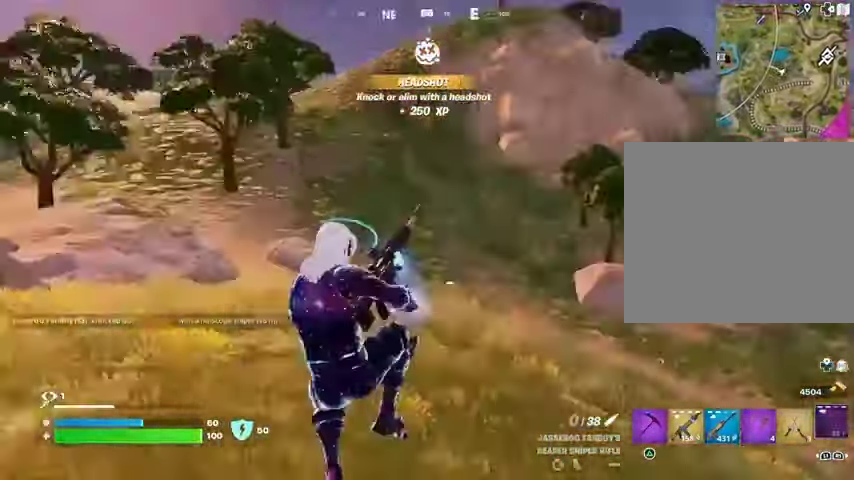
{"buttons": [], "left_stick": "left", "right_stick": "center", "events": [[67, "left_stick", "left"], [100, "right_stick", "center"], [233, "right_stick", "up-left"], [367, "right_stick", "center"]]}
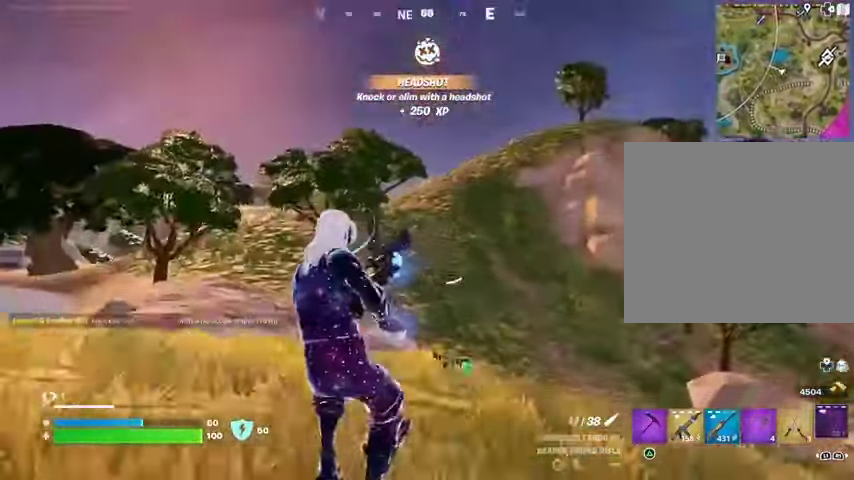
{"buttons": [], "left_stick": "left", "right_stick": "center", "events": [[100, "CROSS", "down"], [167, "CROSS", "up"]]}
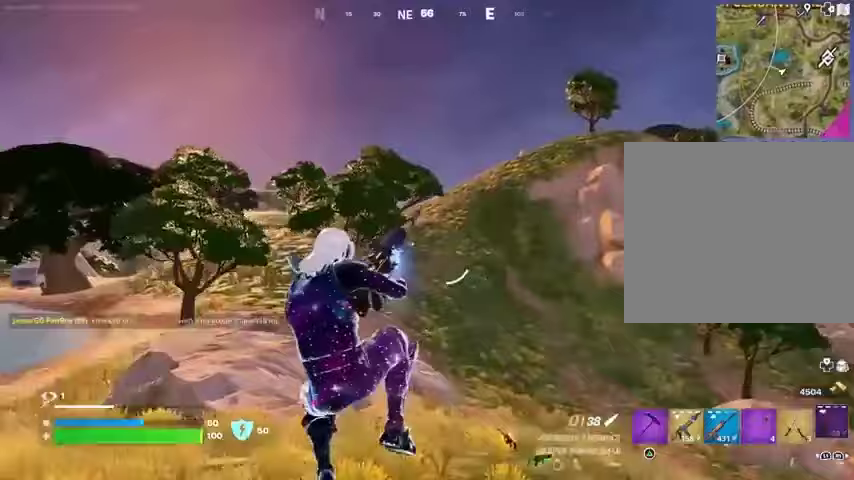
{"buttons": [], "left_stick": "up-left", "right_stick": "center", "events": [[67, "right_stick", "left"], [100, "left_stick", "up-left"], [400, "right_stick", "center"]]}
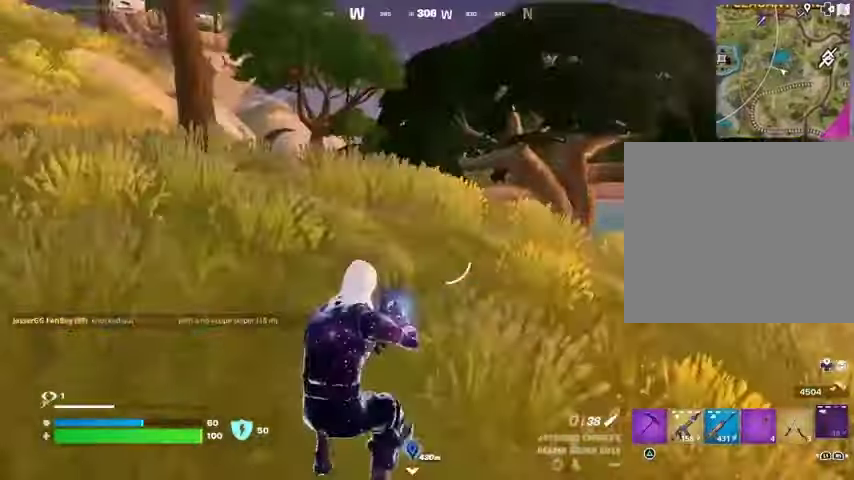
{"buttons": [], "left_stick": "up-left", "right_stick": "center", "events": [[100, "CROSS", "down"], [167, "CROSS", "up"]]}
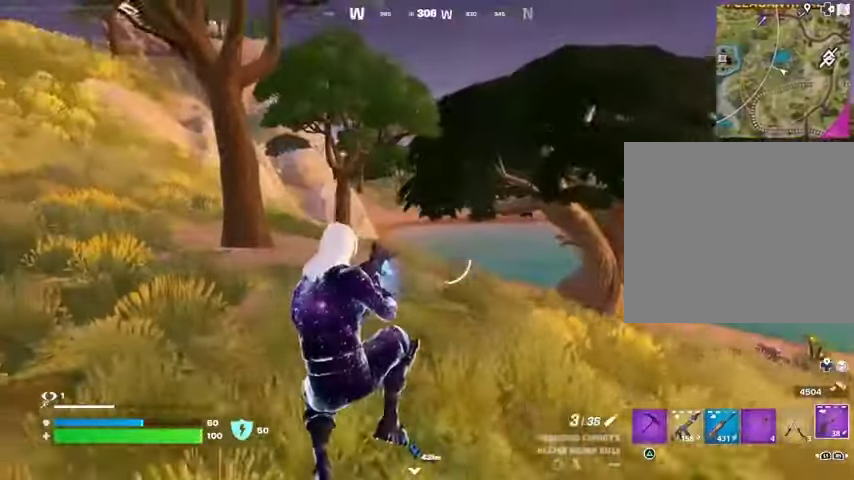
{"buttons": [], "left_stick": "right", "right_stick": "left", "events": [[133, "right_stick", "left"], [200, "left_stick", "up"], [267, "L3", "down"], [333, "L3", "up"], [333, "left_stick", "right"]]}
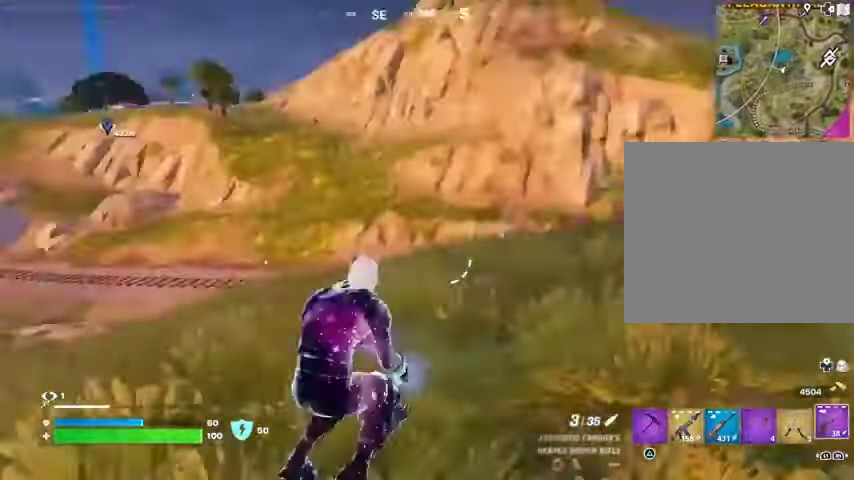
{"buttons": ["L2"], "left_stick": "right", "right_stick": "center", "events": [[67, "right_stick", "center"], [500, "L2", "down"]]}
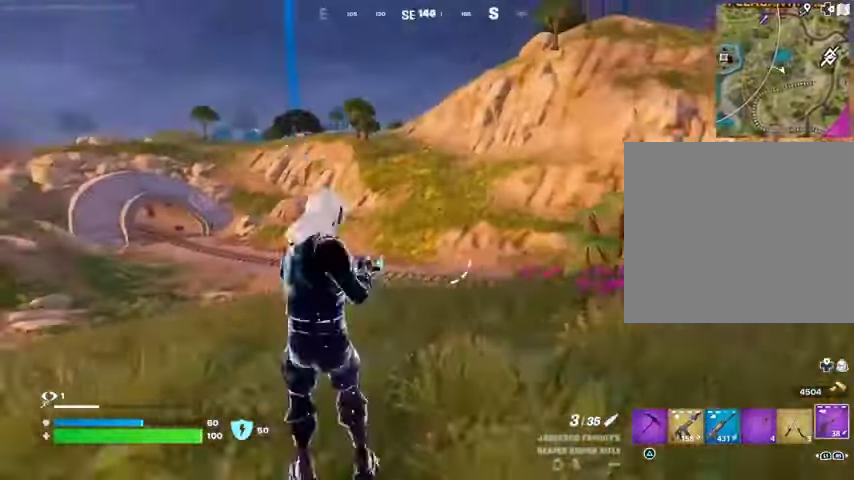
{"buttons": ["L2"], "left_stick": "right", "right_stick": "center", "events": [[267, "right_stick", "up-left"], [500, "right_stick", "center"]]}
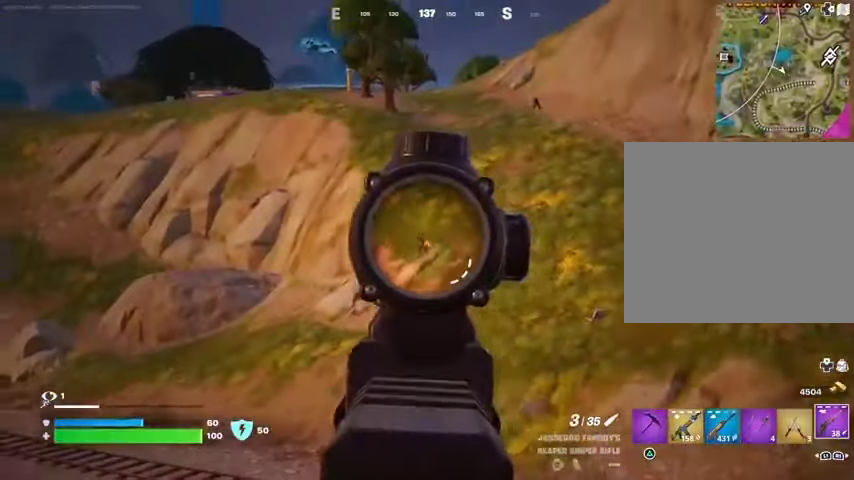
{"buttons": ["R2"], "left_stick": "up-left", "right_stick": "down-left", "events": [[233, "left_stick", "up"], [267, "right_stick", "up-left"], [333, "left_stick", "up-left"], [433, "R2", "down"], [500, "L2", "up"], [500, "right_stick", "down-left"]]}
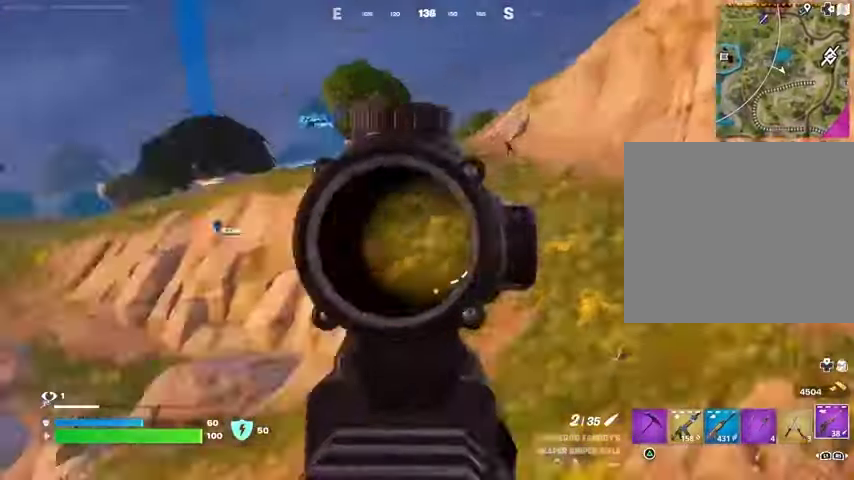
{"buttons": [], "left_stick": "up-left", "right_stick": "right", "events": [[33, "R2", "up"], [233, "L3", "down"], [367, "L3", "up"], [367, "right_stick", "center"], [500, "right_stick", "right"]]}
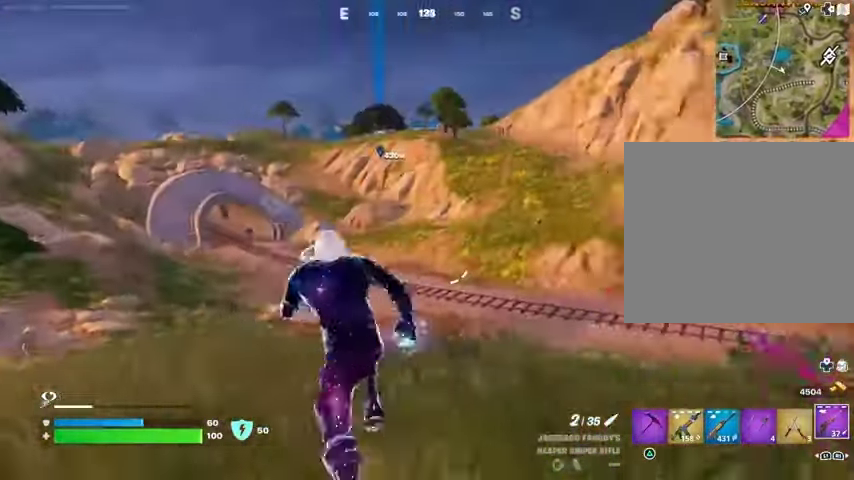
{"buttons": [], "left_stick": "up-right", "right_stick": "center", "events": [[33, "left_stick", "up-right"], [233, "right_stick", "center"], [300, "right_stick", "left"], [500, "right_stick", "center"]]}
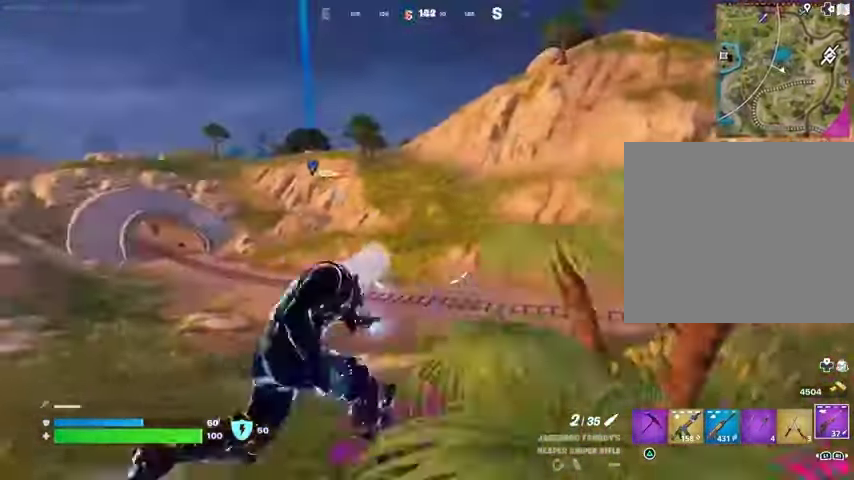
{"buttons": ["L2"], "left_stick": "left", "right_stick": "center", "events": [[100, "L2", "down"], [133, "left_stick", "left"]]}
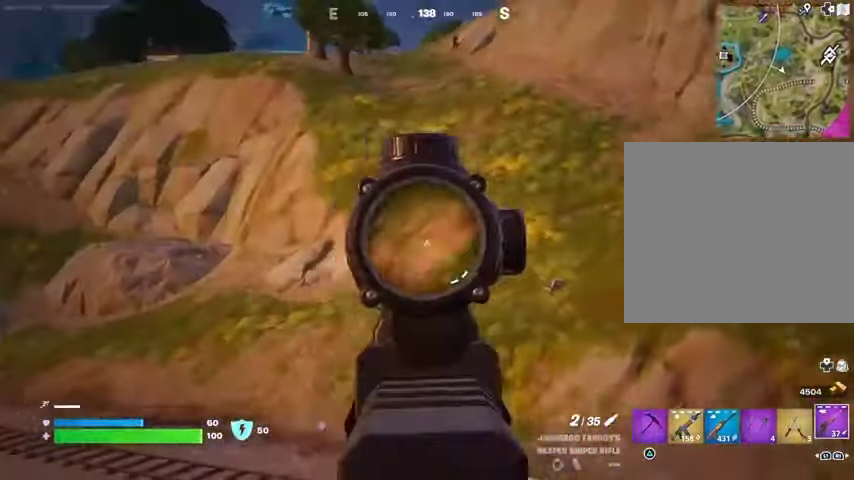
{"buttons": ["L2"], "left_stick": "up", "right_stick": "up-right", "events": [[133, "right_stick", "up-left"], [300, "right_stick", "center"], [400, "left_stick", "up"], [400, "right_stick", "up-right"]]}